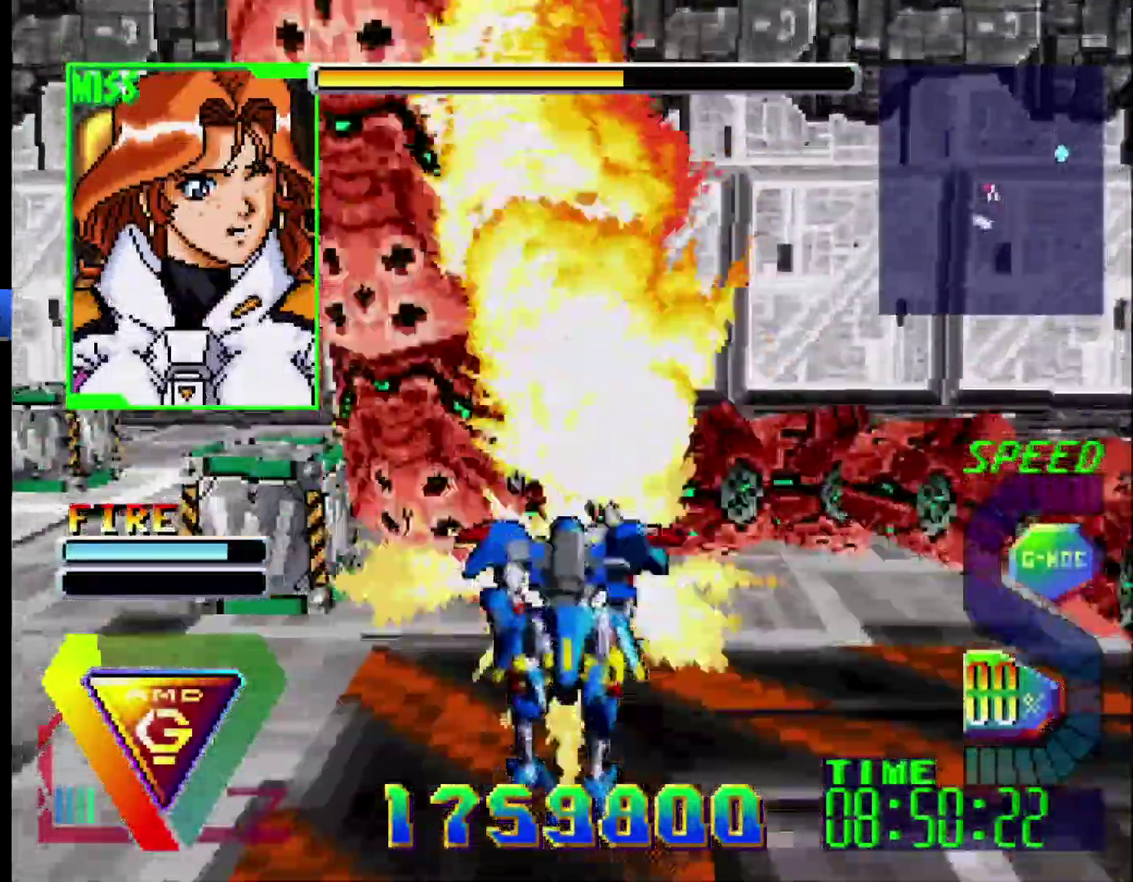
Gameplay with a controller (Xbox layout); each line is a JSON object with the inputs held at the frame after it. "events" lists button and stick changes between this image and that frame as [ms after this image, input, new state], when the widget could be followed in between. Not read: B L1 L2 L3 R1 R2 R3.
{"buttons": ["DPAD_DOWN", "DPAD_LEFT"], "events": [[100, "C", "down"], [167, "DPAD_LEFT", "down"], [483, "C", "up"]]}
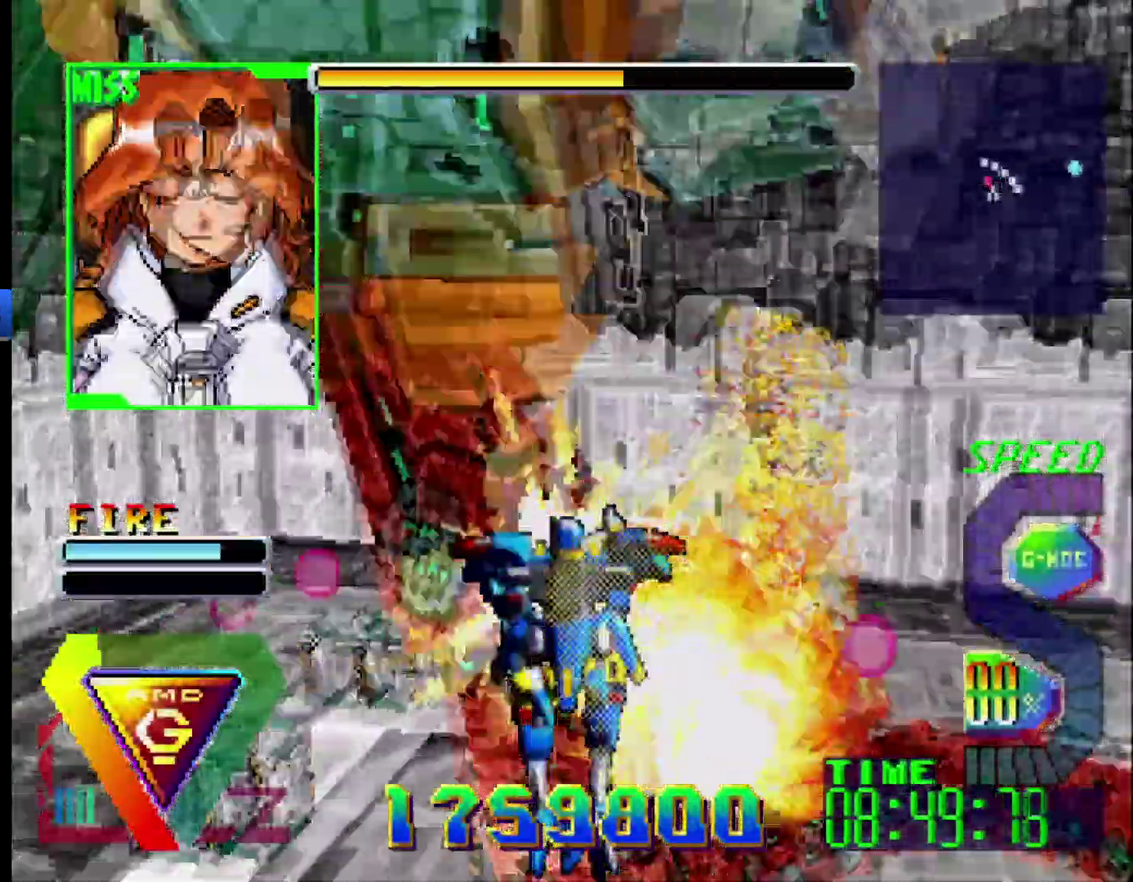
{"buttons": ["DPAD_LEFT"], "events": [[50, "DPAD_LEFT", "up"], [67, "DPAD_RIGHT", "down"], [233, "DPAD_RIGHT", "up"], [317, "DPAD_LEFT", "down"], [333, "DPAD_DOWN", "up"]]}
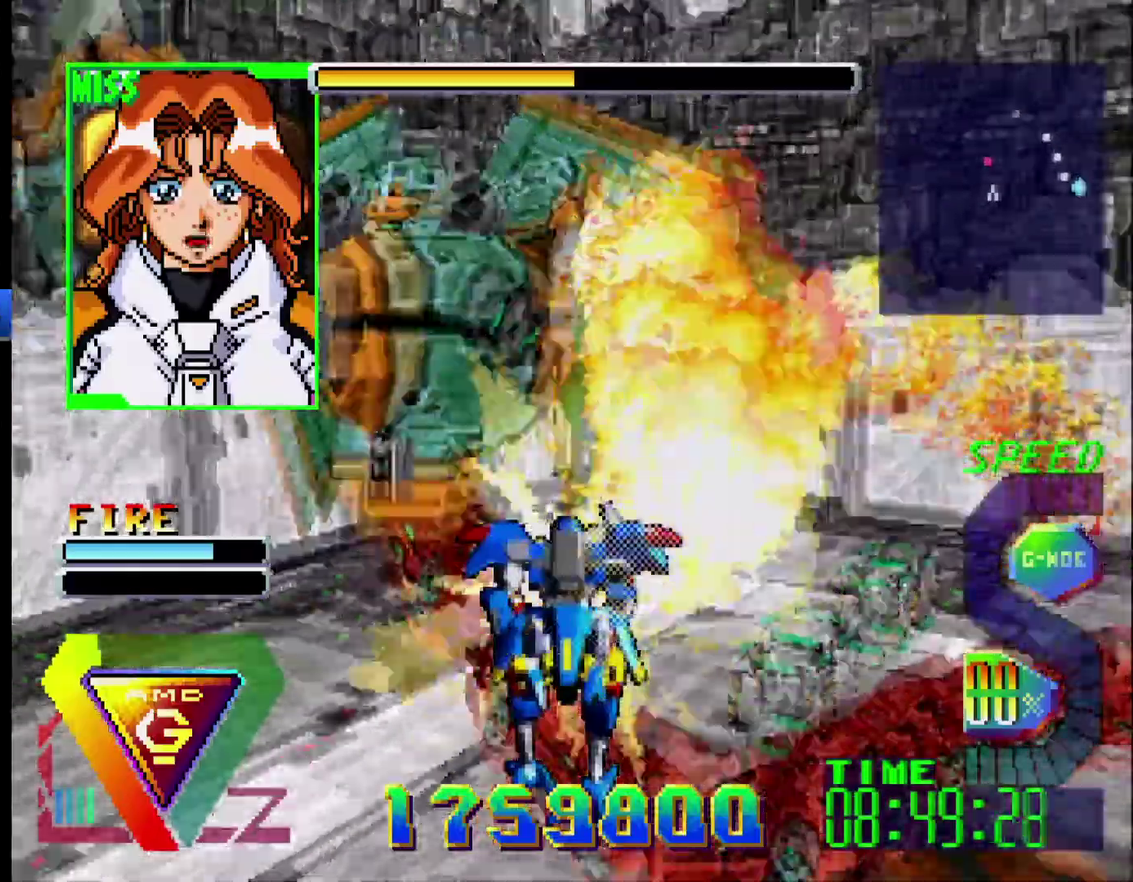
{"buttons": ["C", "DPAD_UP"], "events": [[67, "DPAD_LEFT", "up"], [250, "DPAD_UP", "down"], [450, "C", "down"]]}
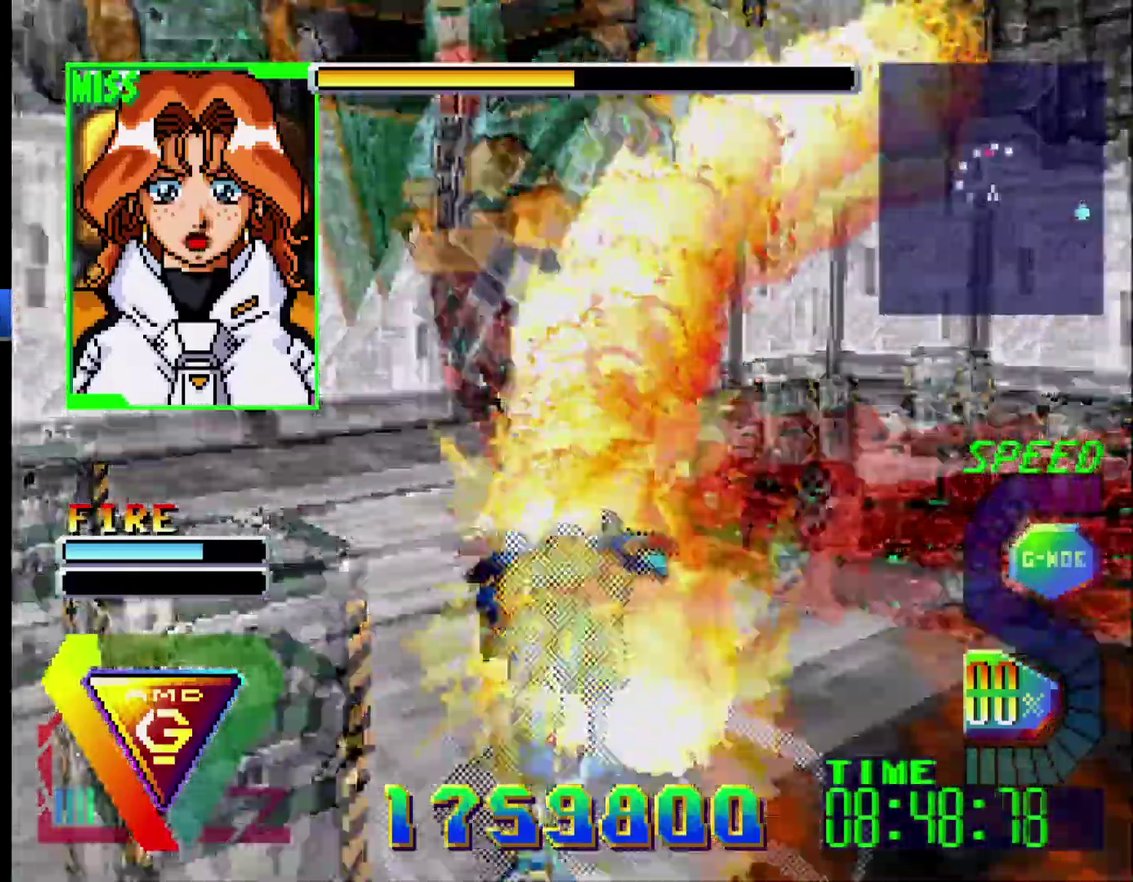
{"buttons": ["DPAD_DOWN", "DPAD_RIGHT"], "events": [[33, "DPAD_LEFT", "down"], [267, "C", "up"], [267, "DPAD_LEFT", "up"], [283, "DPAD_DOWN", "down"], [283, "DPAD_RIGHT", "down"], [300, "DPAD_UP", "up"]]}
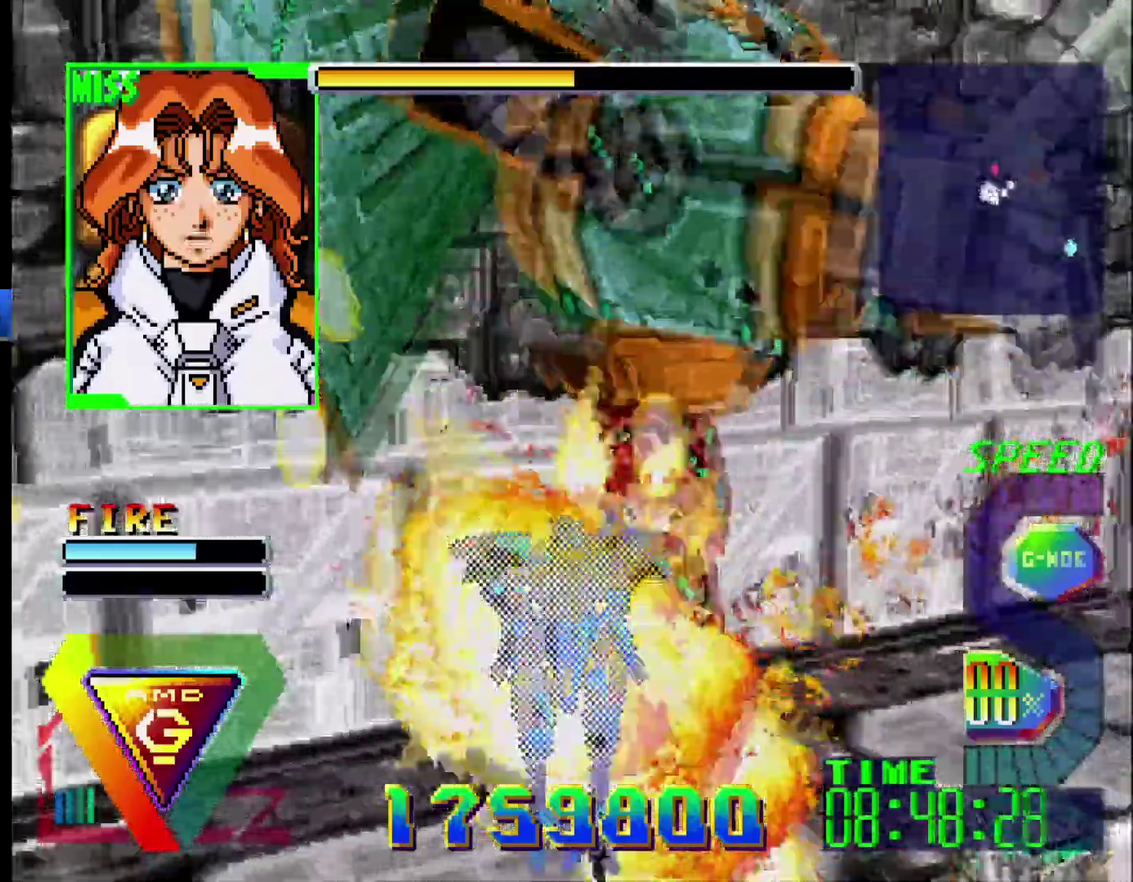
{"buttons": ["DPAD_DOWN", "DPAD_LEFT"], "events": [[183, "DPAD_RIGHT", "up"], [267, "DPAD_LEFT", "down"]]}
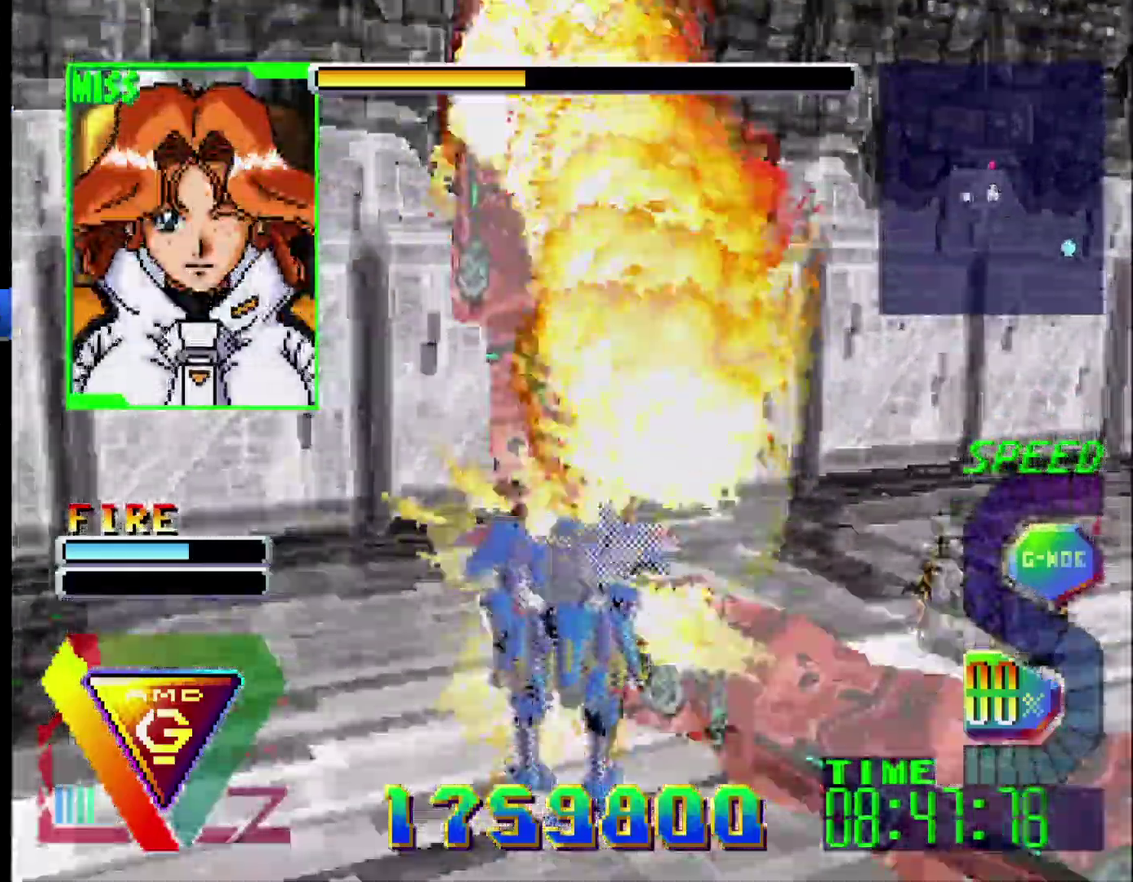
{"buttons": ["C", "DPAD_DOWN"], "events": [[217, "C", "down"], [267, "DPAD_LEFT", "up"]]}
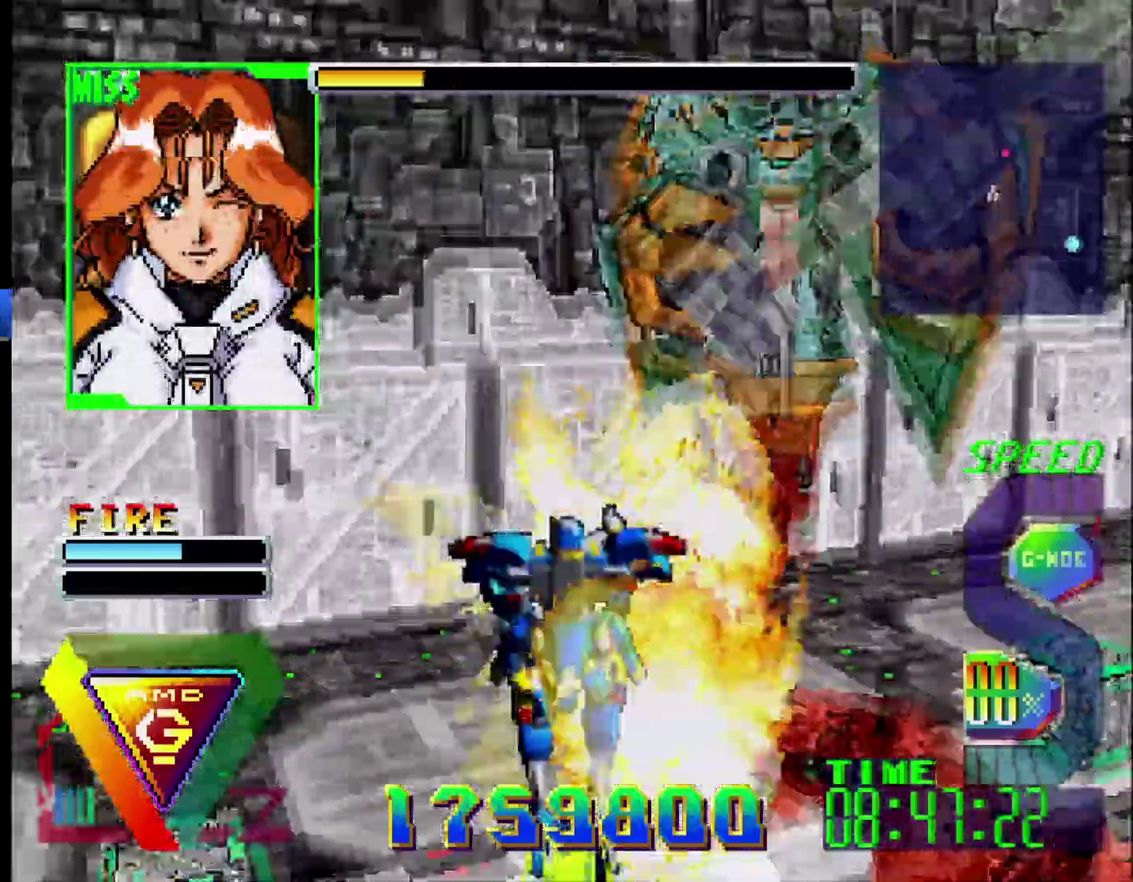
{"buttons": ["DPAD_UP", "DPAD_RIGHT"], "events": [[33, "DPAD_RIGHT", "down"], [200, "DPAD_DOWN", "up"], [217, "C", "up"], [367, "DPAD_UP", "down"]]}
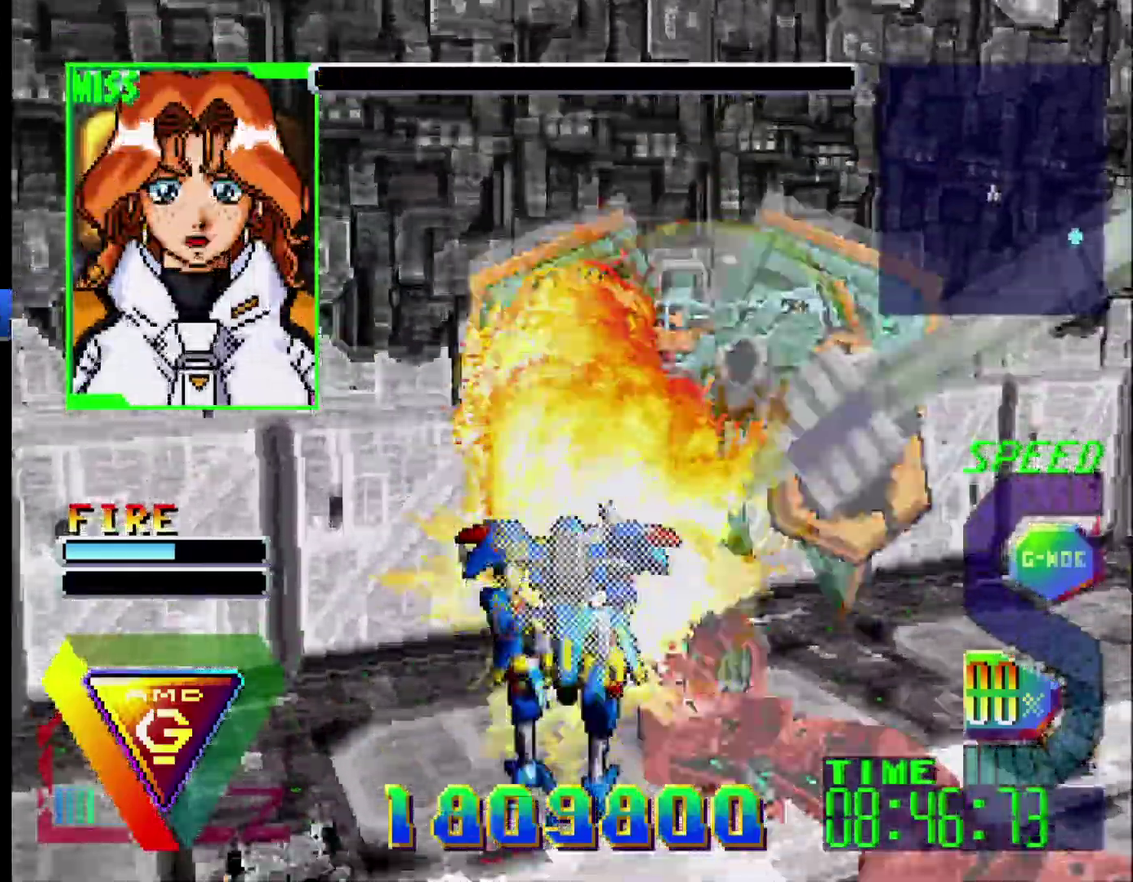
{"buttons": ["DPAD_UP", "DPAD_RIGHT"], "events": []}
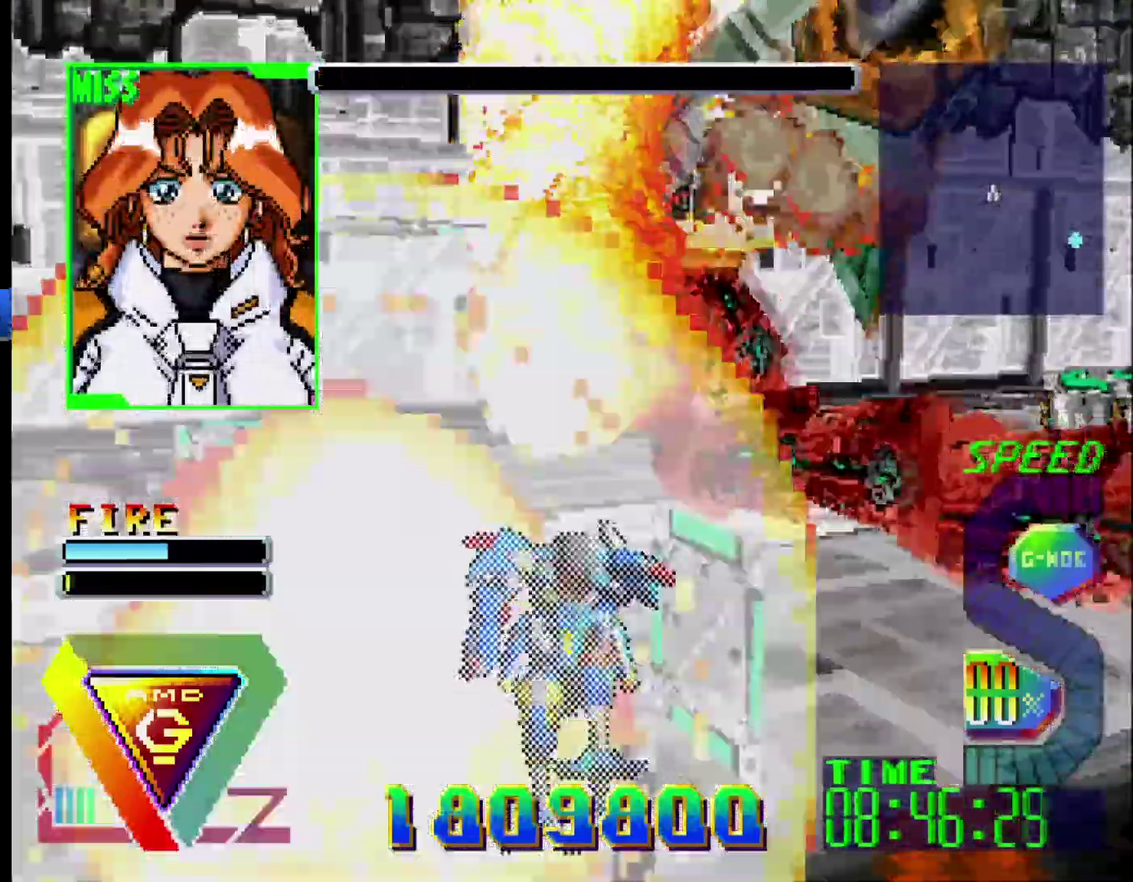
{"buttons": ["DPAD_UP", "DPAD_RIGHT"], "events": []}
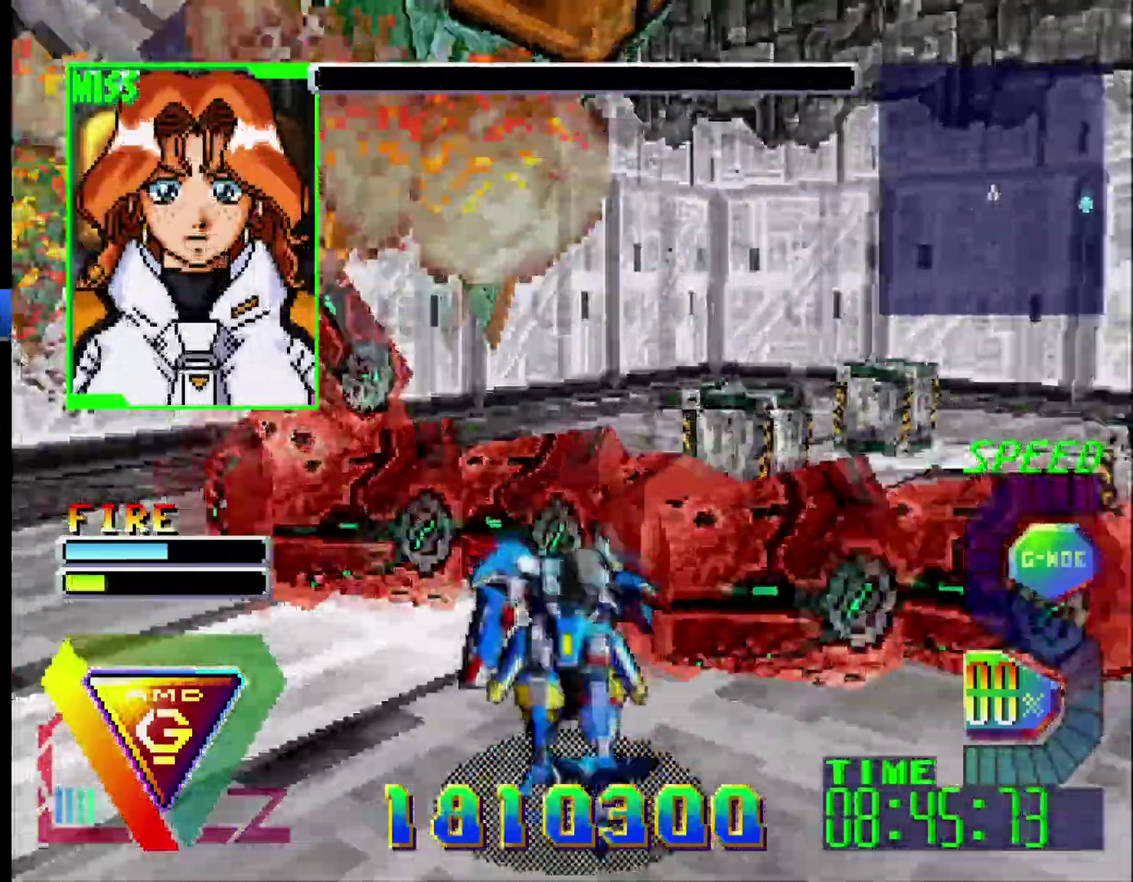
{"buttons": ["DPAD_UP"], "events": [[383, "DPAD_RIGHT", "up"]]}
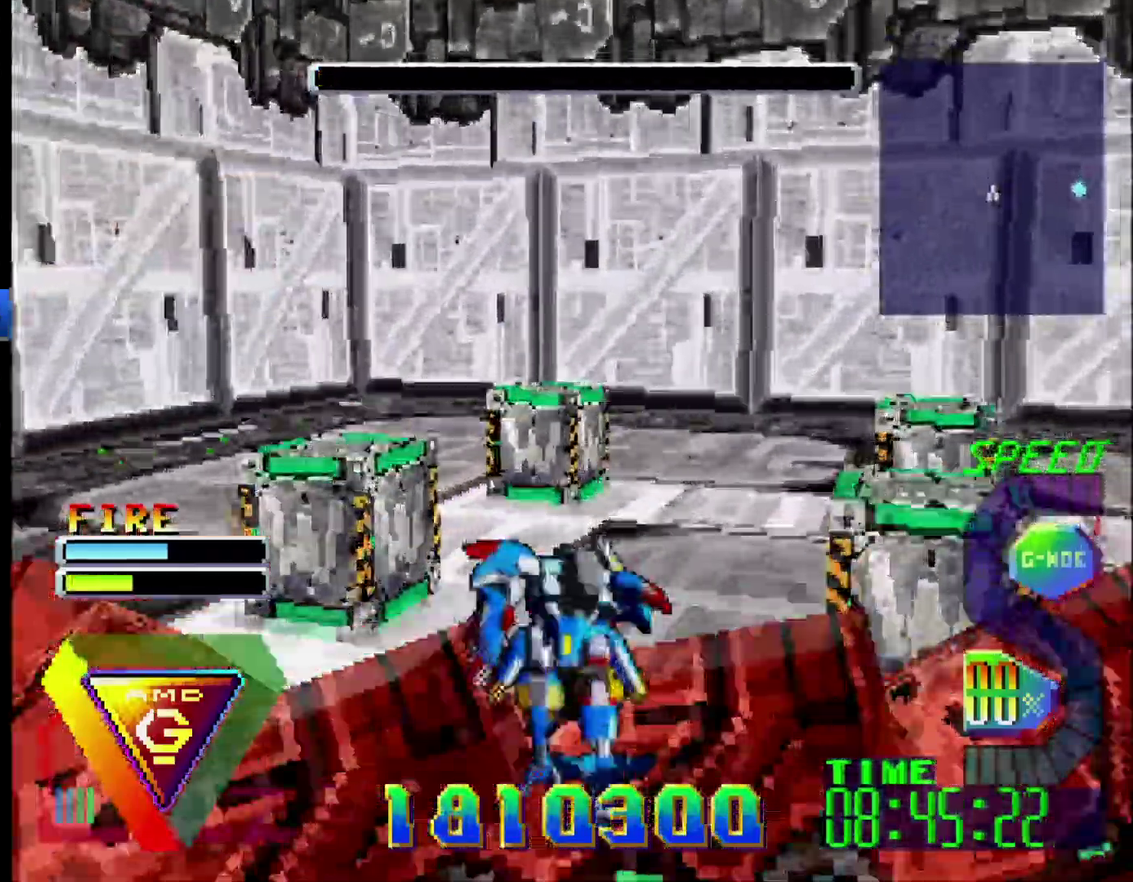
{"buttons": ["DPAD_UP"], "events": []}
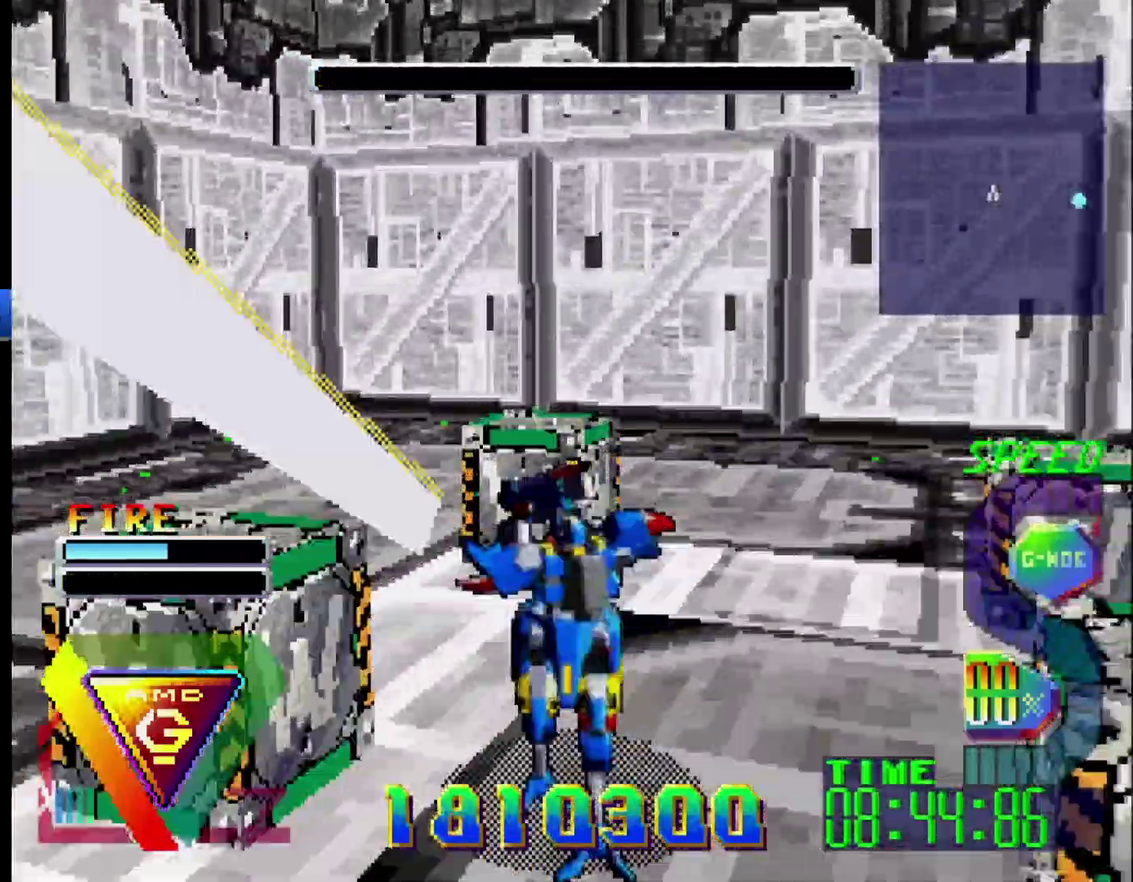
{"buttons": ["DPAD_UP"], "events": []}
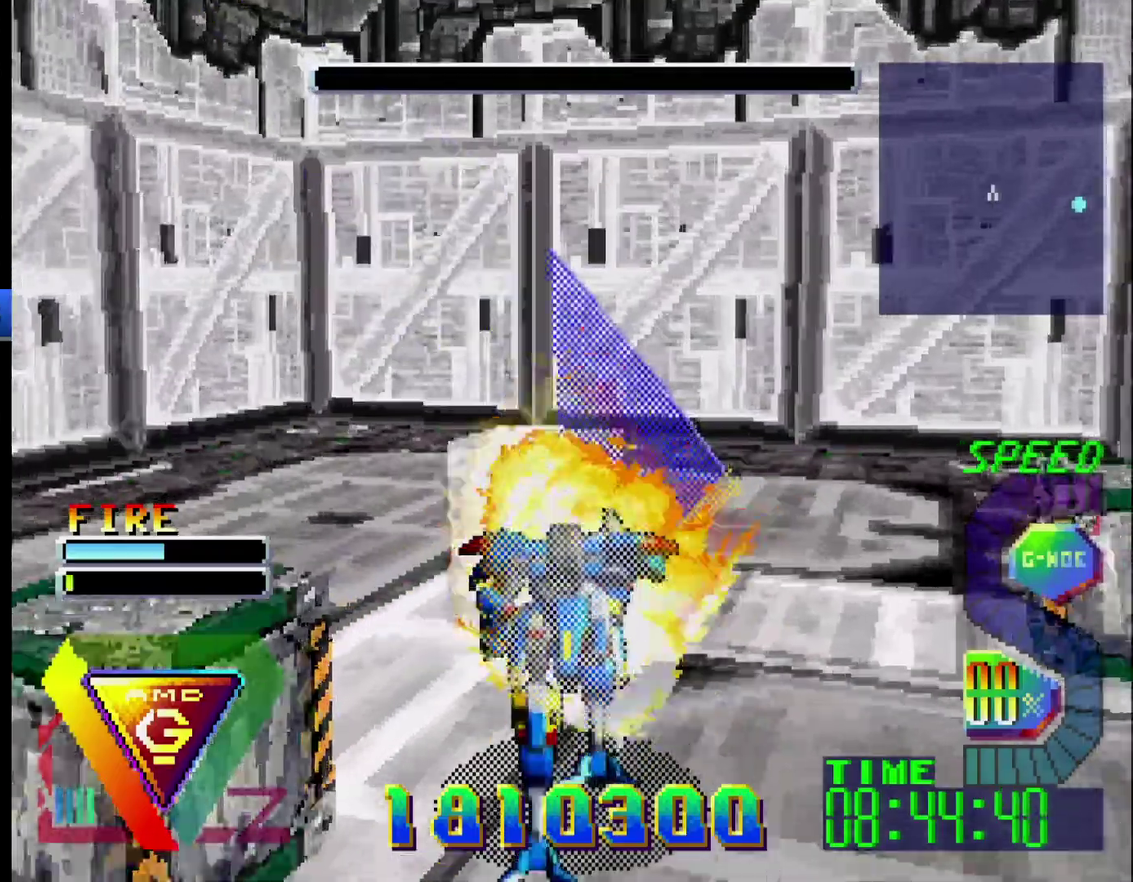
{"buttons": ["DPAD_DOWN", "DPAD_LEFT"], "events": [[450, "DPAD_LEFT", "down"], [467, "DPAD_UP", "up"], [500, "DPAD_DOWN", "down"]]}
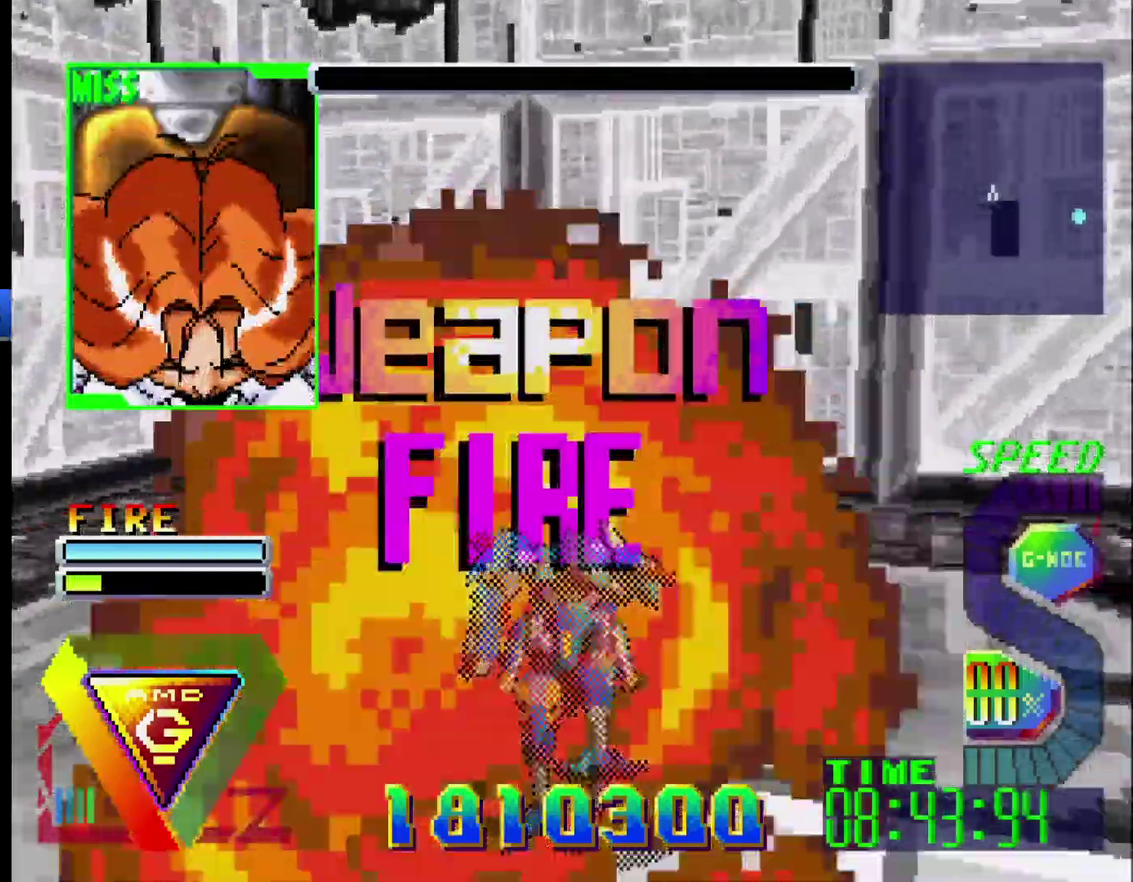
{"buttons": ["DPAD_DOWN", "DPAD_LEFT"], "events": [[33, "DPAD_LEFT", "up"], [433, "DPAD_LEFT", "down"]]}
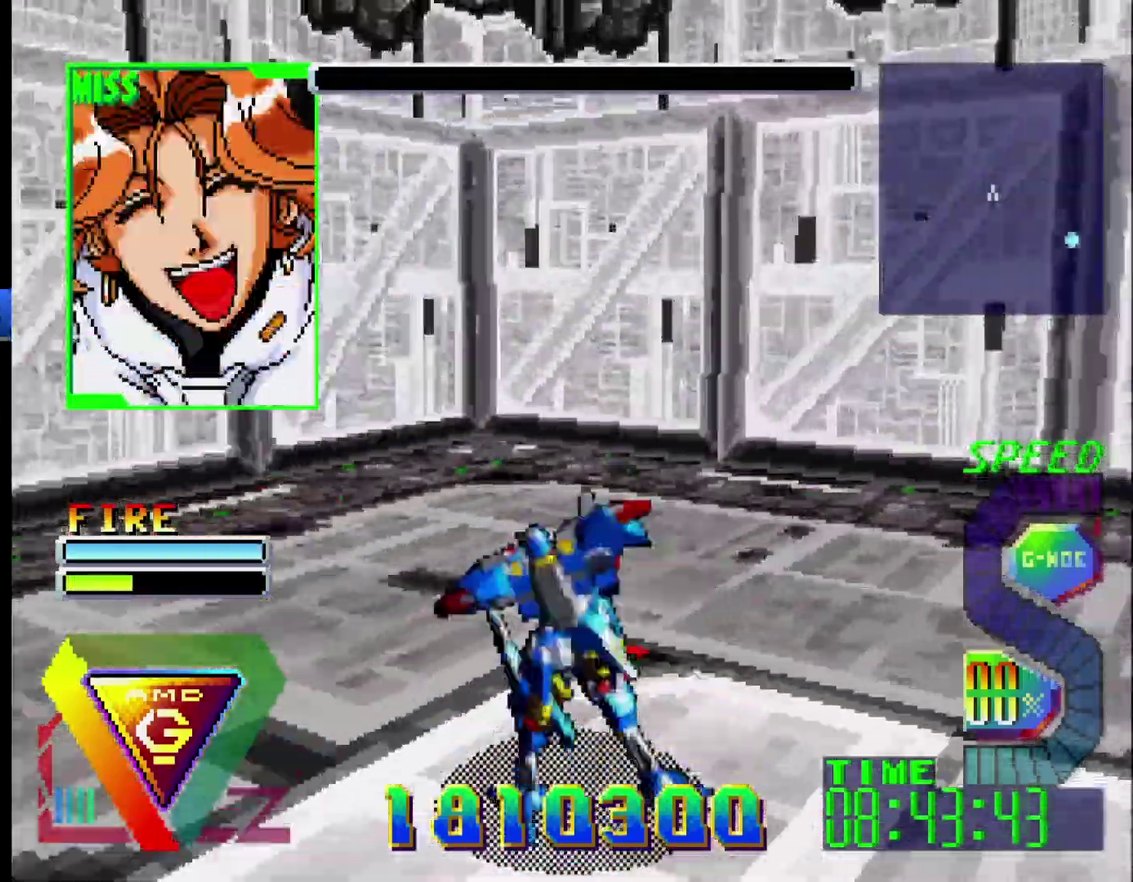
{"buttons": ["DPAD_UP", "DPAD_LEFT"], "events": [[33, "DPAD_DOWN", "up"], [217, "DPAD_UP", "down"]]}
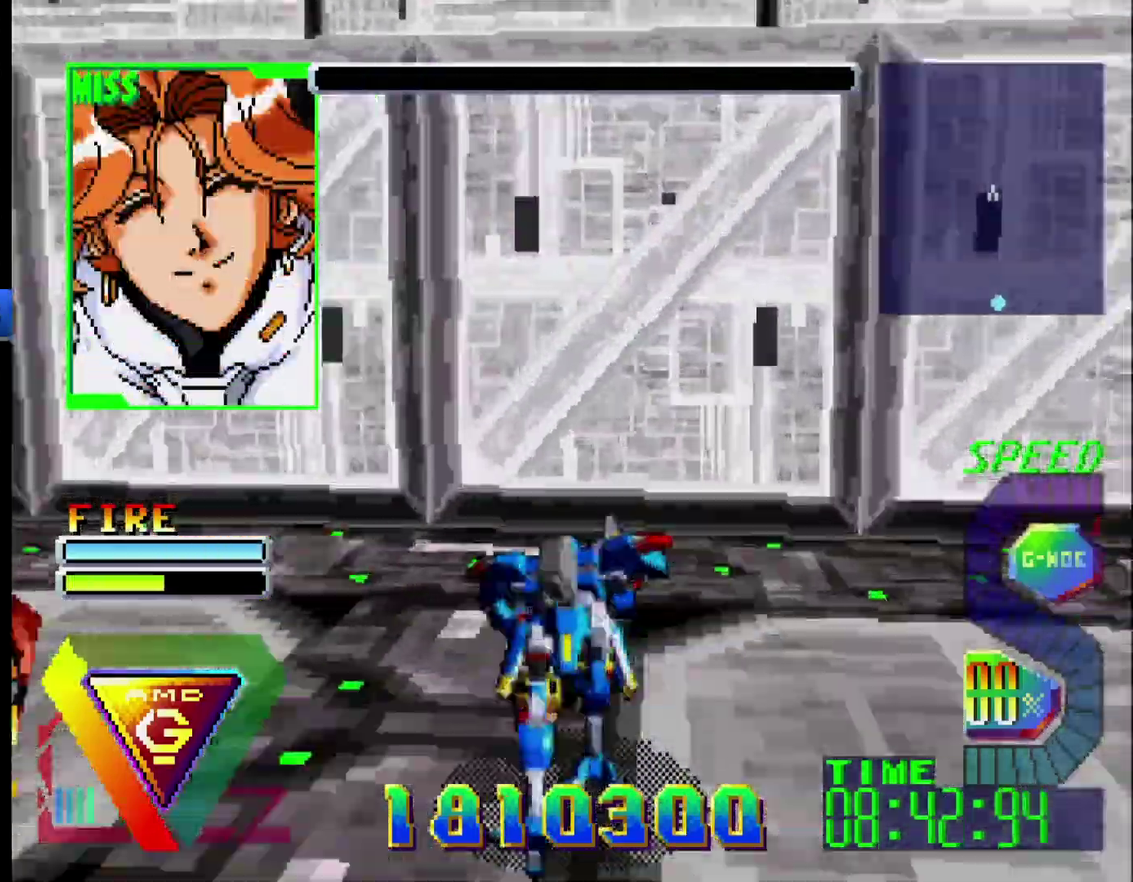
{"buttons": ["DPAD_LEFT"], "events": [[233, "DPAD_UP", "up"], [267, "DPAD_DOWN", "down"], [467, "DPAD_DOWN", "up"]]}
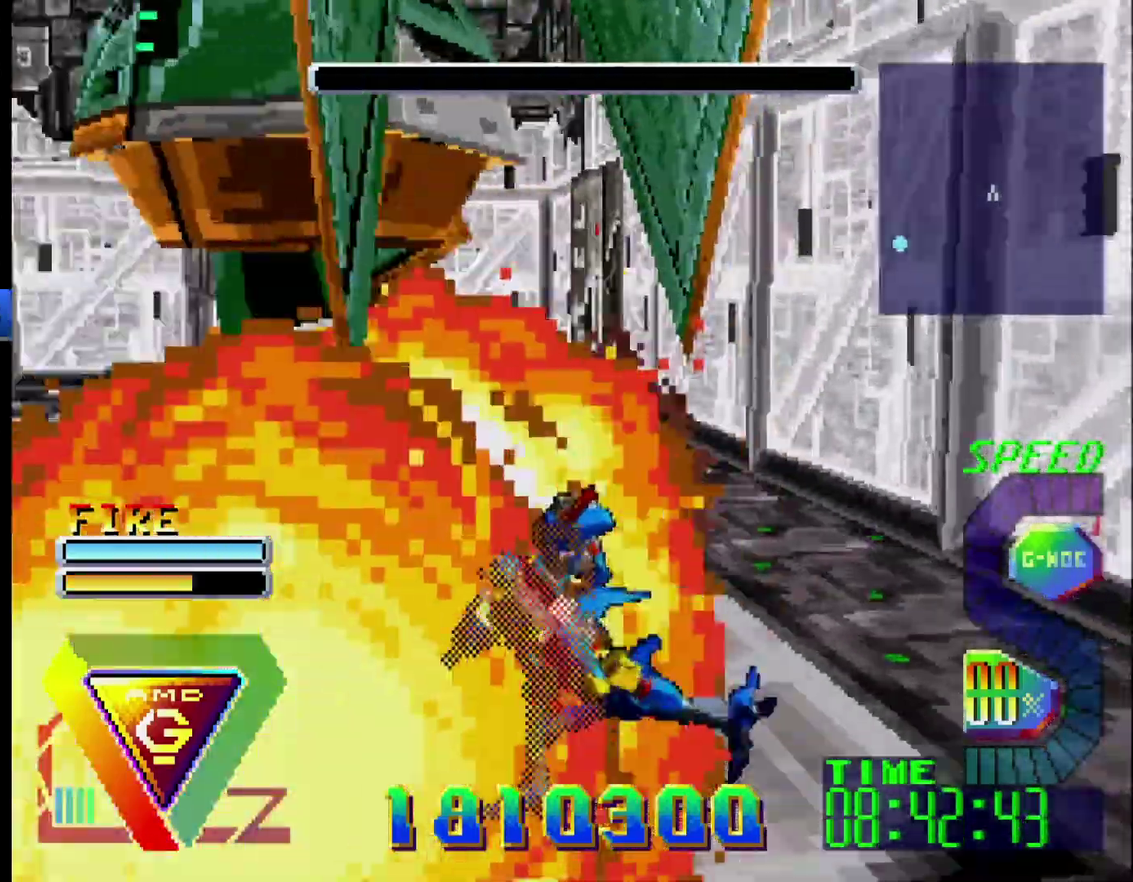
{"buttons": [], "events": [[17, "DPAD_UP", "down"], [167, "DPAD_LEFT", "up"], [283, "DPAD_RIGHT", "down"], [300, "DPAD_UP", "up"], [333, "DPAD_RIGHT", "up"]]}
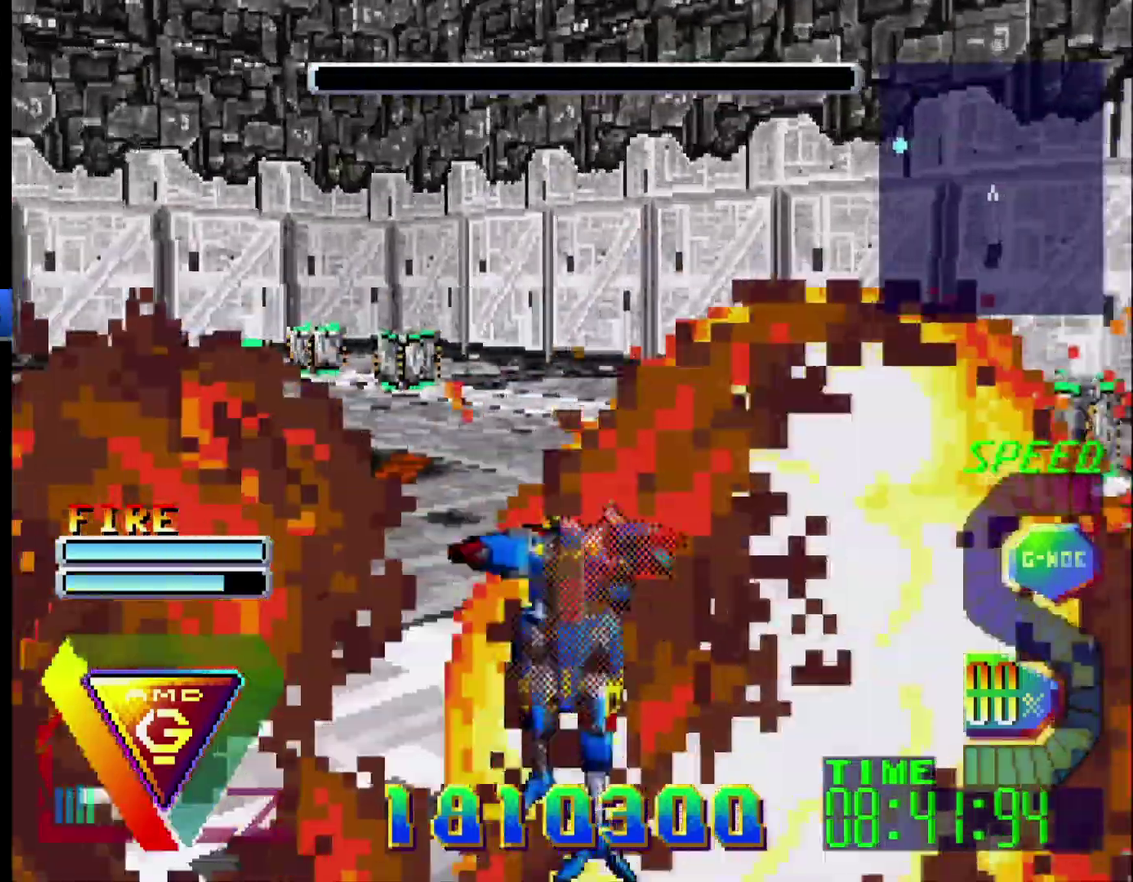
{"buttons": ["DPAD_DOWN", "DPAD_RIGHT"], "events": [[17, "DPAD_DOWN", "down"], [17, "DPAD_LEFT", "down"], [250, "DPAD_LEFT", "up"], [283, "DPAD_DOWN", "up"], [283, "DPAD_RIGHT", "down"], [367, "DPAD_DOWN", "down"]]}
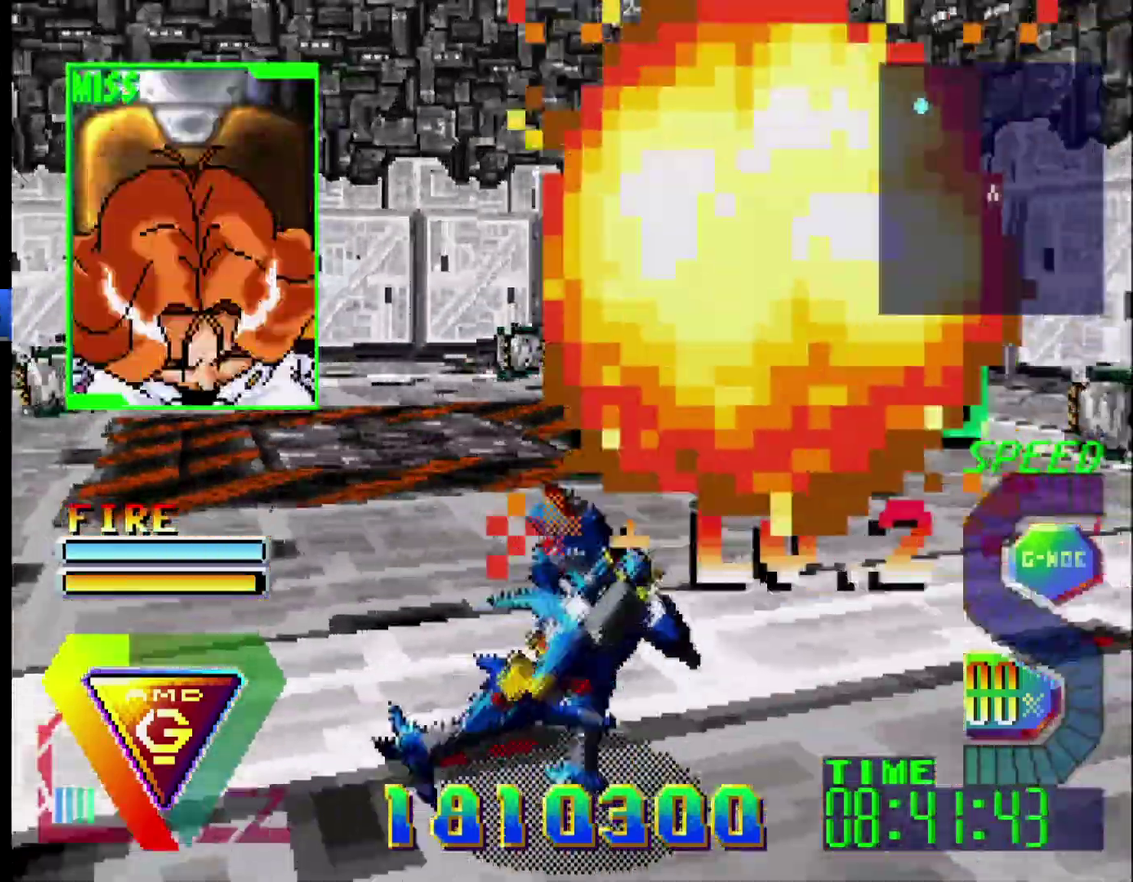
{"buttons": ["A", "DPAD_UP", "DPAD_LEFT"], "events": [[233, "DPAD_RIGHT", "up"], [283, "DPAD_DOWN", "up"], [283, "DPAD_LEFT", "down"], [283, "DPAD_UP", "down"], [450, "A", "down"]]}
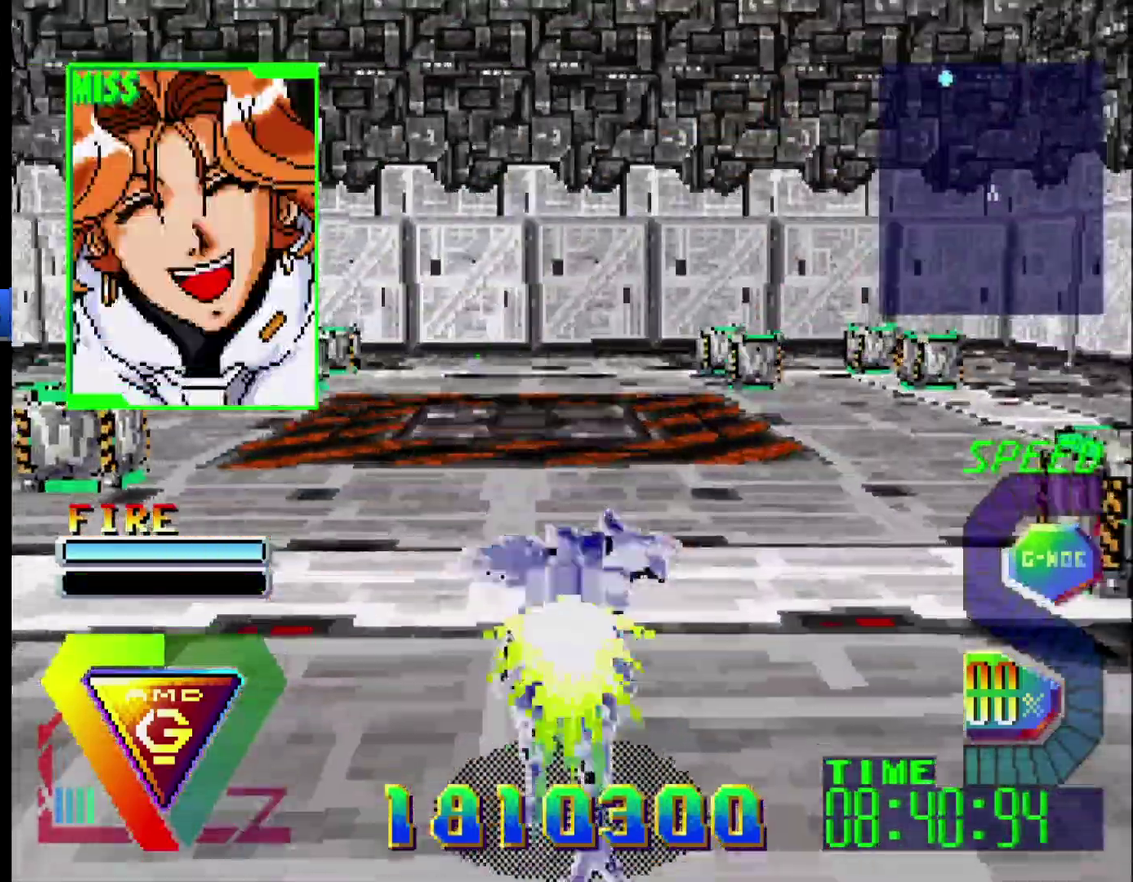
{"buttons": [], "events": [[83, "DPAD_LEFT", "up"], [100, "A", "up"], [100, "DPAD_UP", "up"], [367, "DPAD_LEFT", "down"], [483, "DPAD_LEFT", "up"]]}
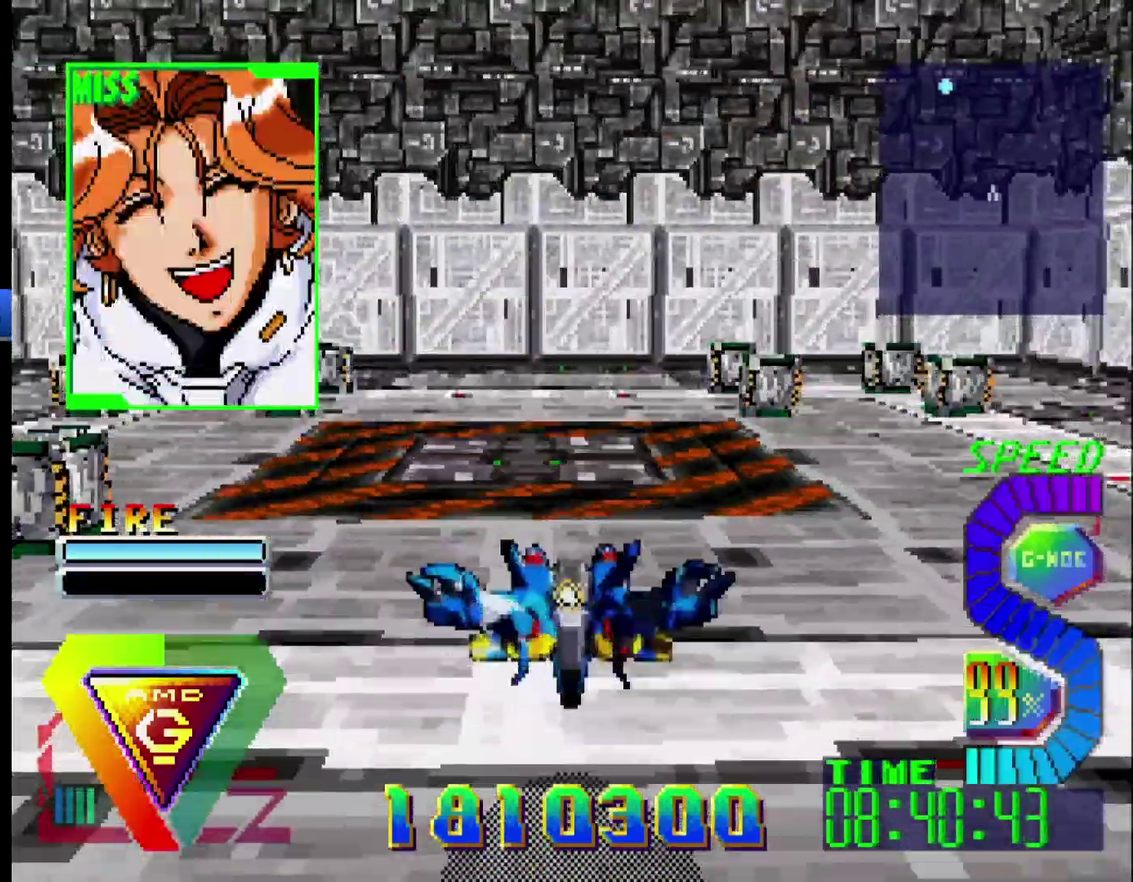
{"buttons": ["DPAD_LEFT"], "events": [[317, "DPAD_LEFT", "down"]]}